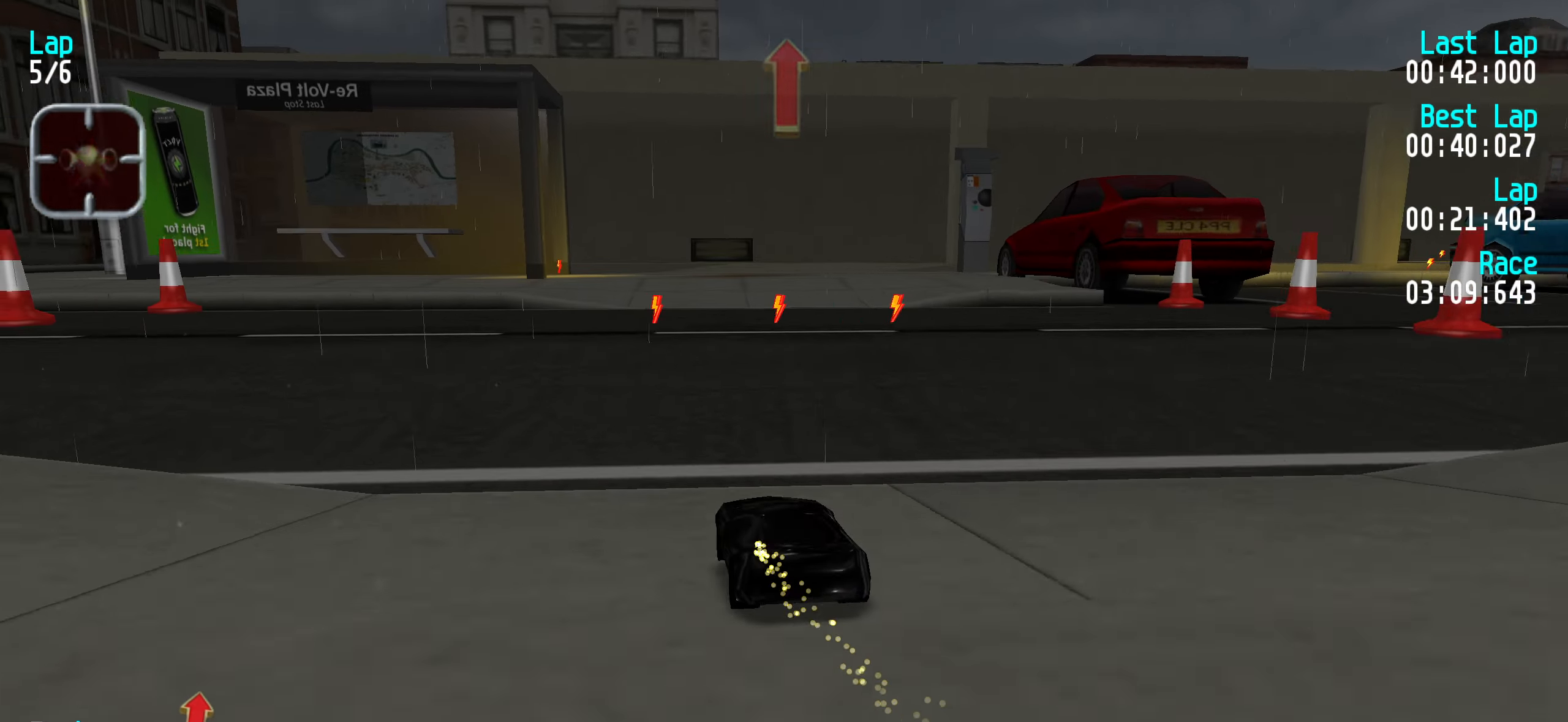
Gameplay with keyboard; each line is a JSON object with the keys held at the frame after it. "events" lists presses ("down") and releases ("up") of "down", "left", "right" and "up" between this image and that frame as [ms after this image, input, new state], when the widget could be followed in between. No other keys are recorded. Mouse input is not recorded.
{"keys": ["up"], "events": [[367, "left", "down"], [417, "left", "up"]]}
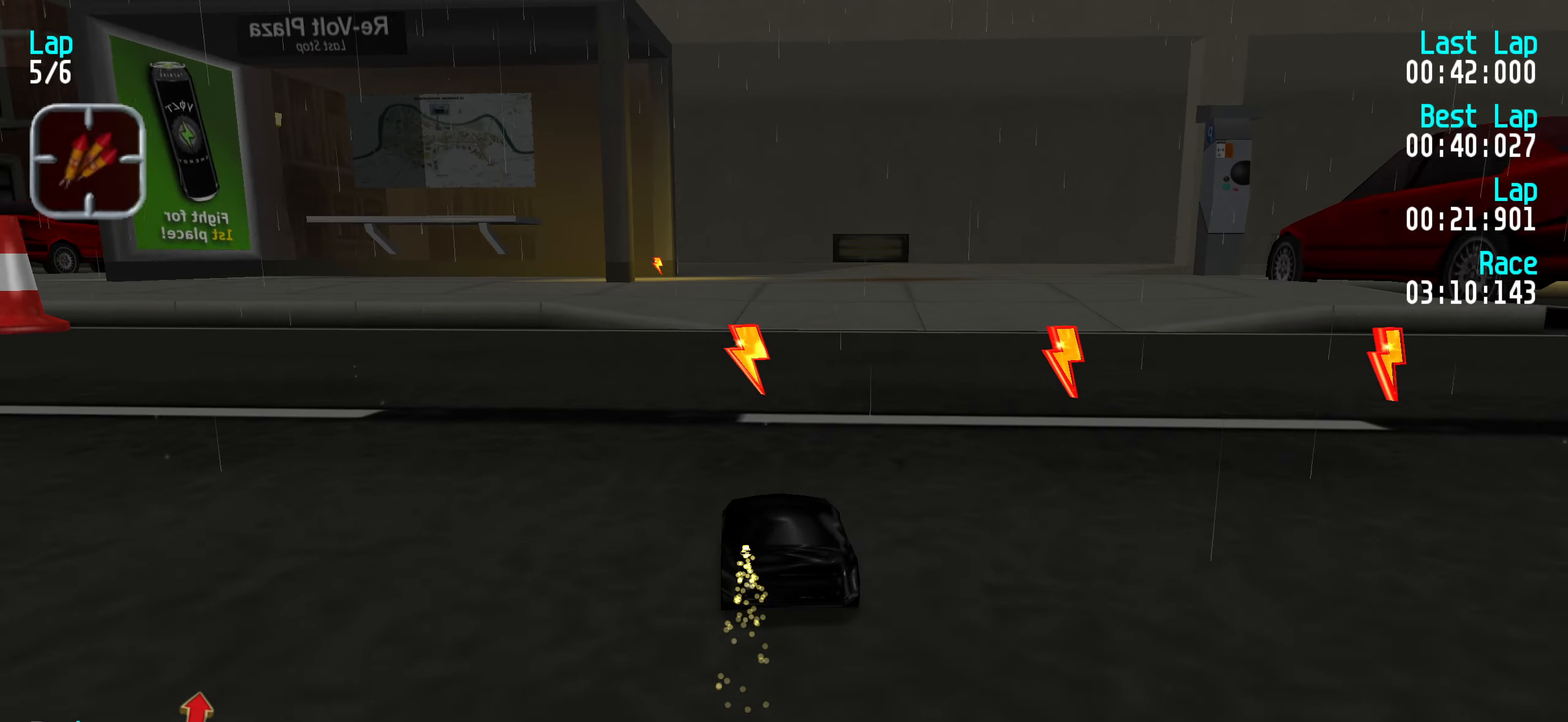
{"keys": ["up"], "events": [[150, "right", "down"], [250, "right", "up"], [334, "right", "down"], [384, "right", "up"]]}
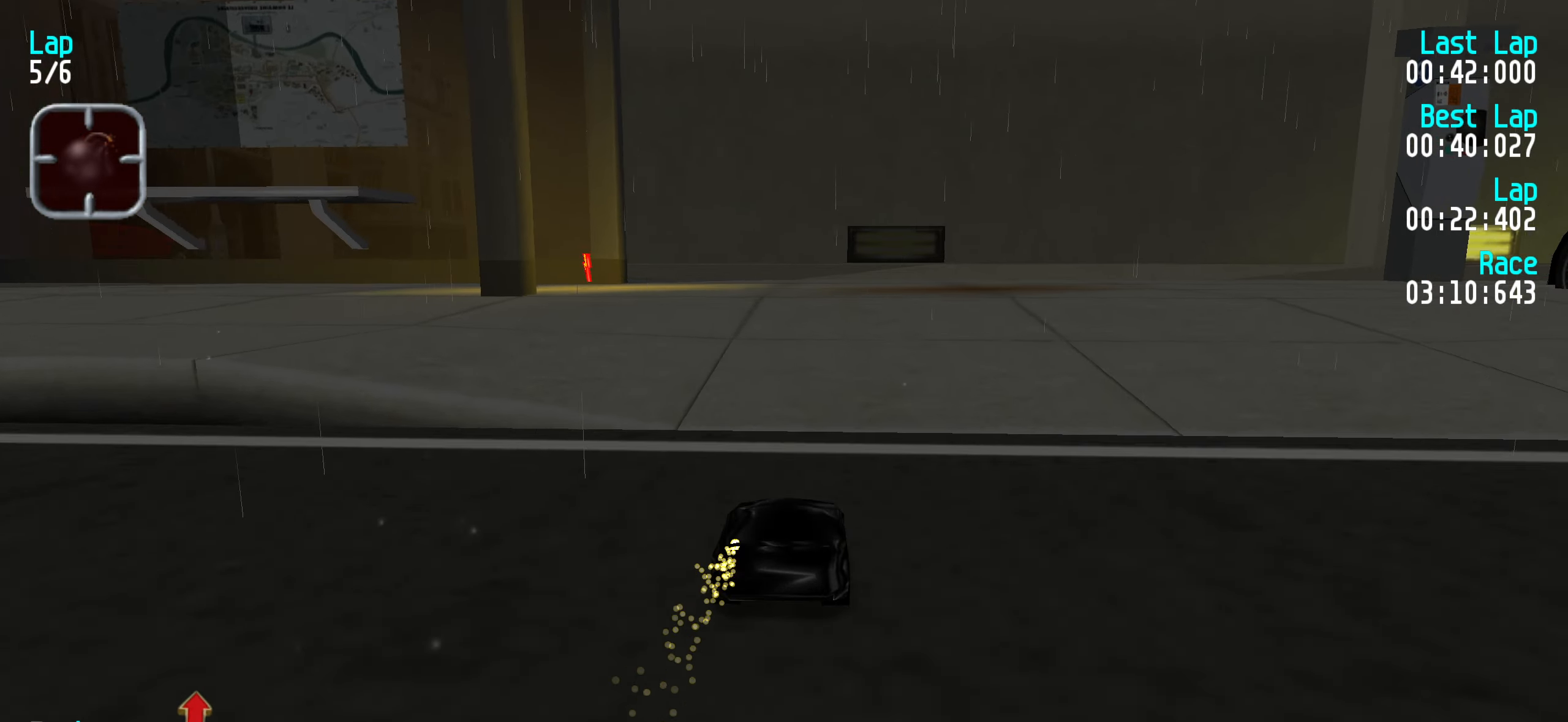
{"keys": ["up"], "events": [[34, "right", "down"], [67, "right", "up"], [167, "right", "down"], [267, "right", "up"], [367, "right", "down"], [400, "right", "up"]]}
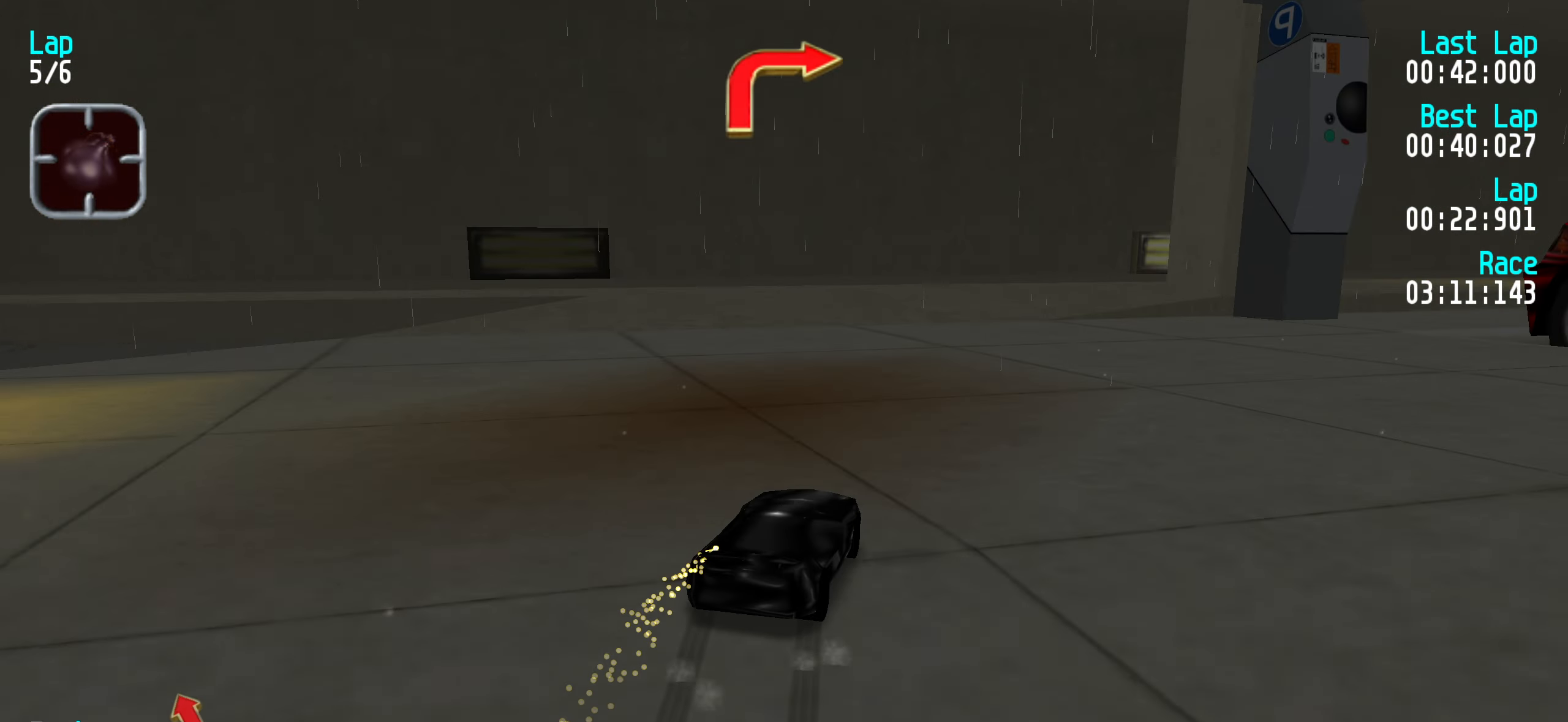
{"keys": ["up"], "events": [[184, "left", "down"], [284, "left", "up"], [417, "right", "down"], [467, "right", "up"]]}
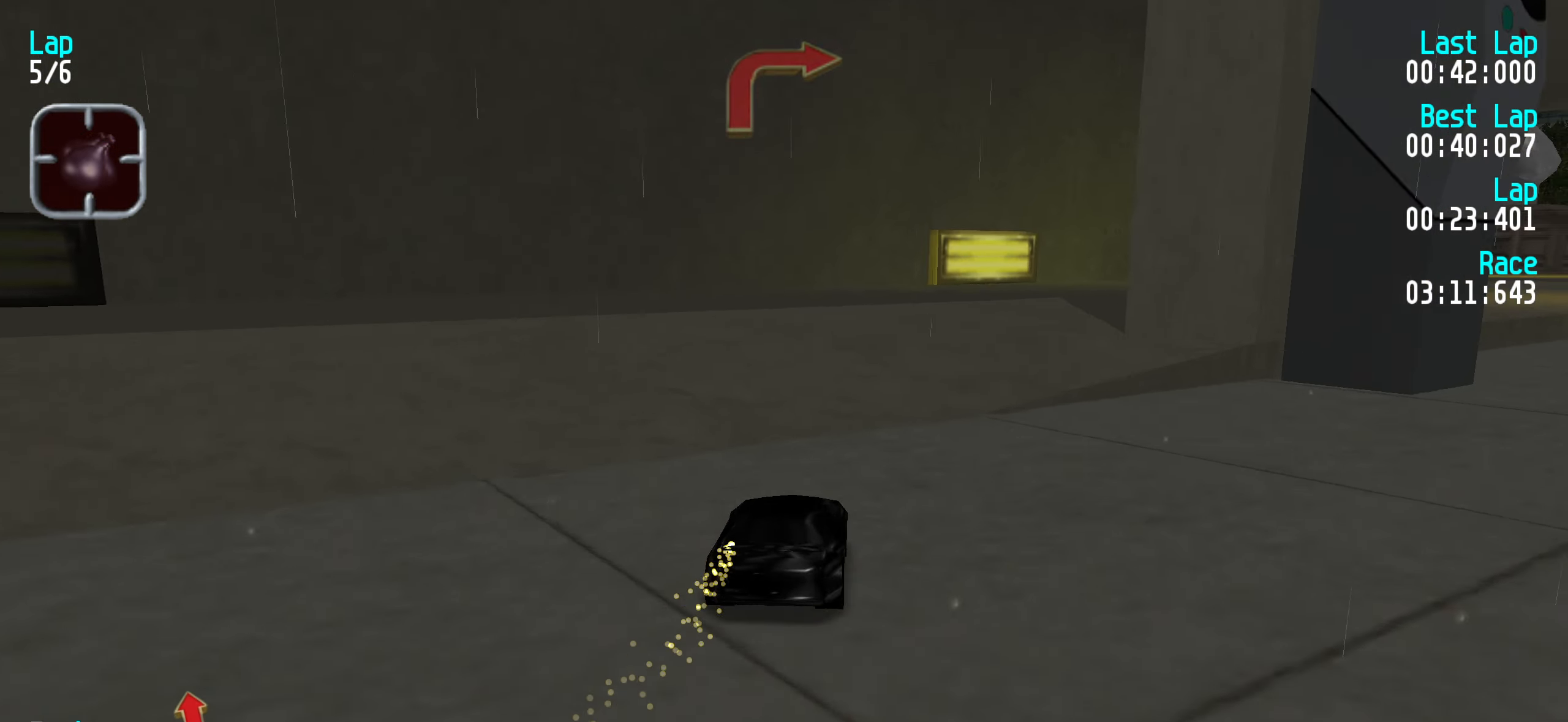
{"keys": ["up"], "events": [[17, "right", "down"], [117, "right", "up"], [200, "right", "down"], [284, "right", "up"], [384, "right", "down"], [434, "right", "up"]]}
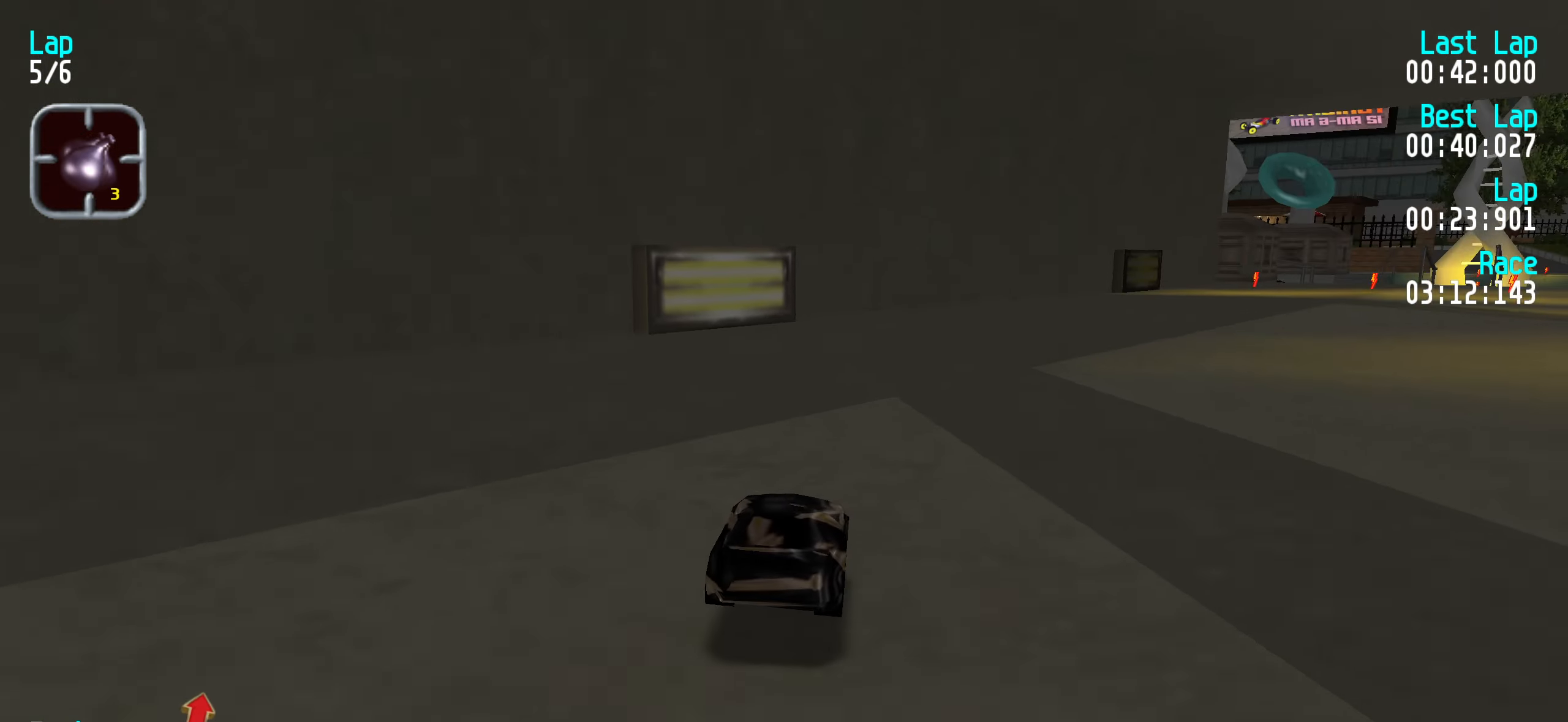
{"keys": ["up"], "events": [[133, "right", "down"], [166, "right", "up"], [266, "right", "down"], [350, "right", "up"]]}
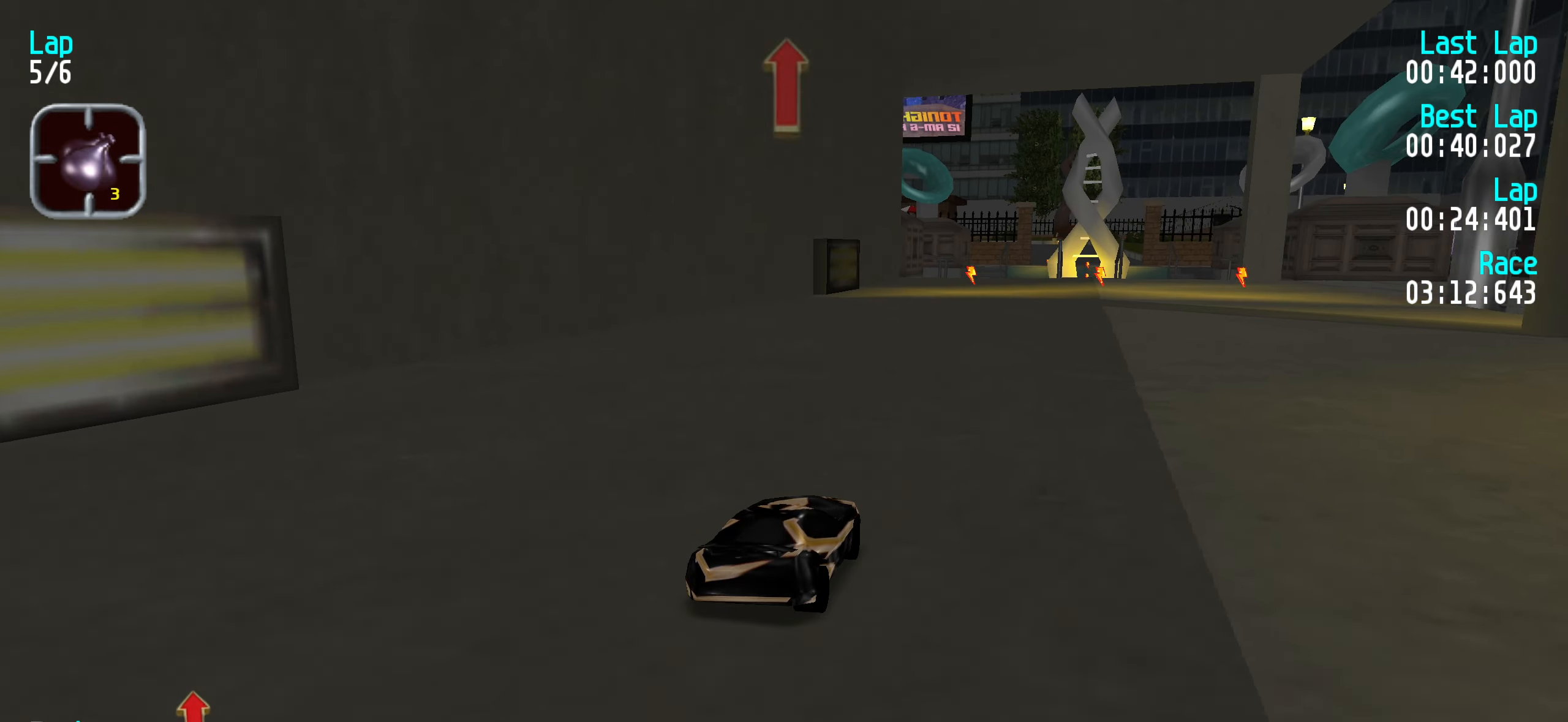
{"keys": ["up"], "events": []}
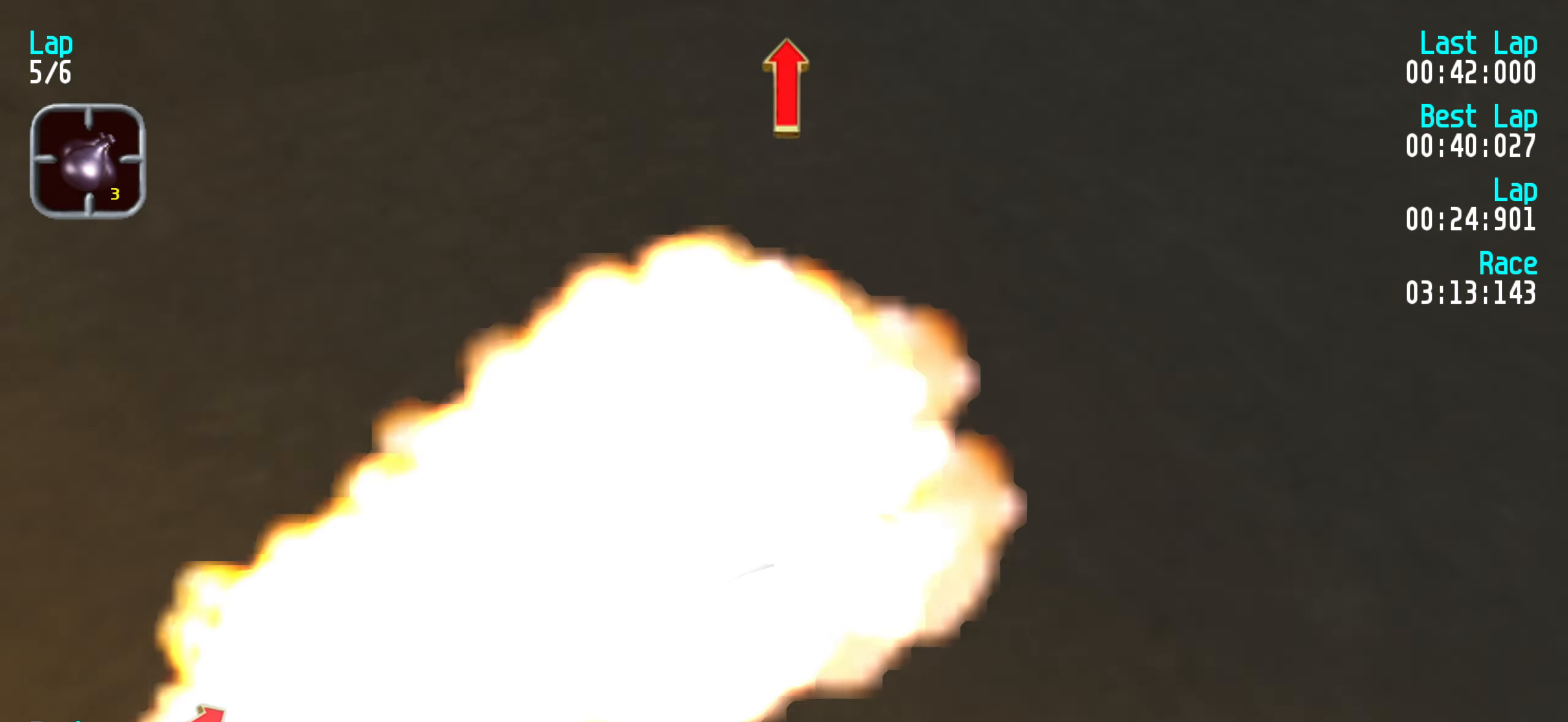
{"keys": [], "events": [[283, "left", "down"], [433, "left", "up"], [433, "up", "up"]]}
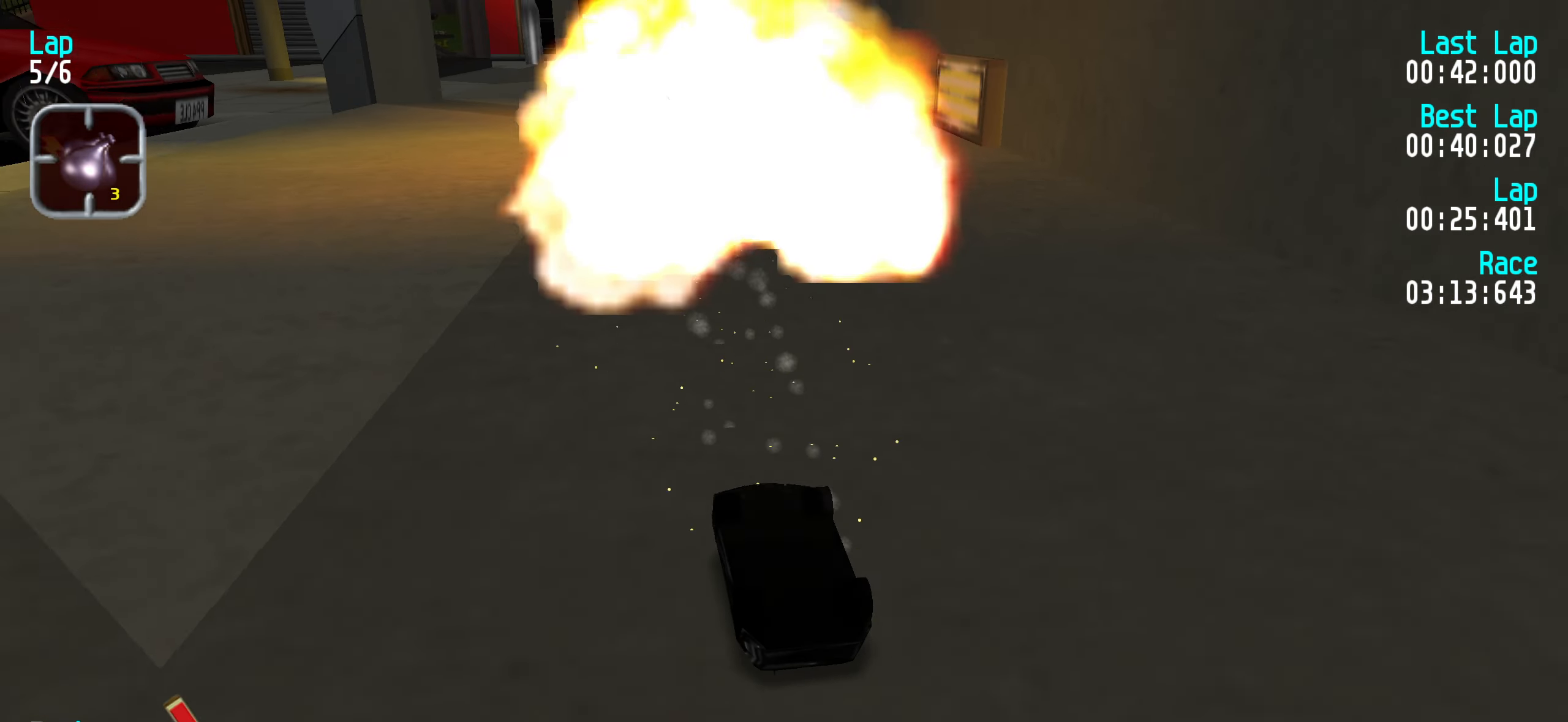
{"keys": ["up"], "events": [[250, "down", "down"], [300, "down", "up"], [450, "up", "down"]]}
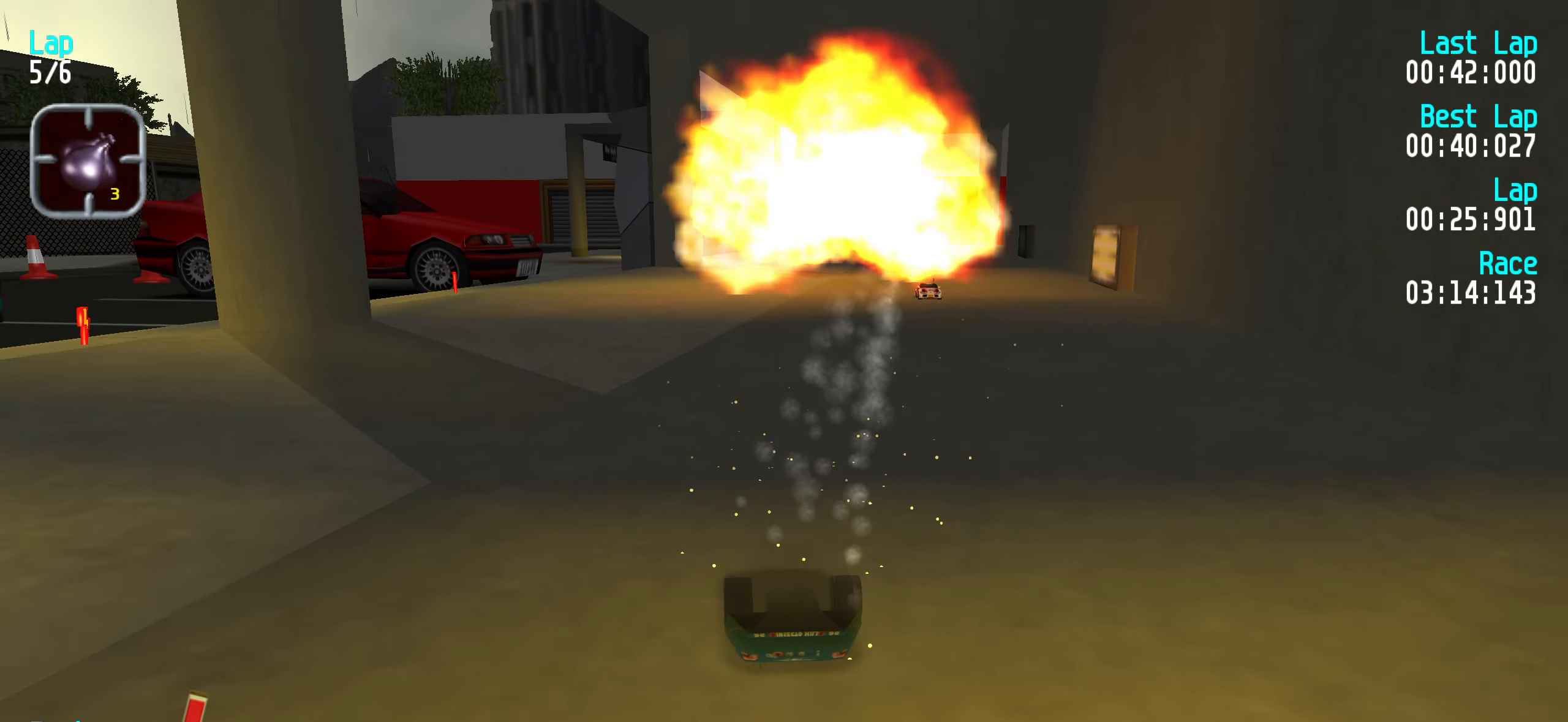
{"keys": ["up"], "events": []}
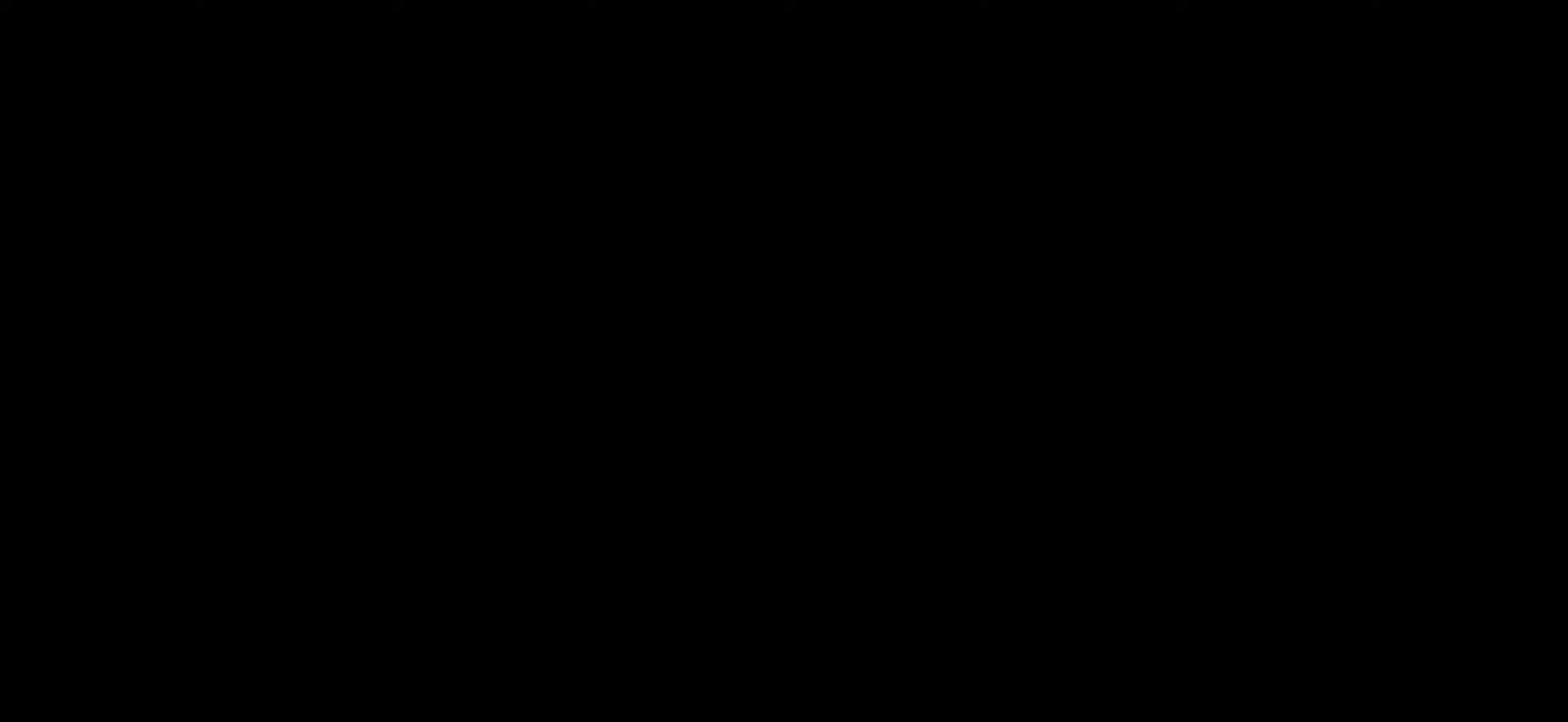
{"keys": ["up"], "events": []}
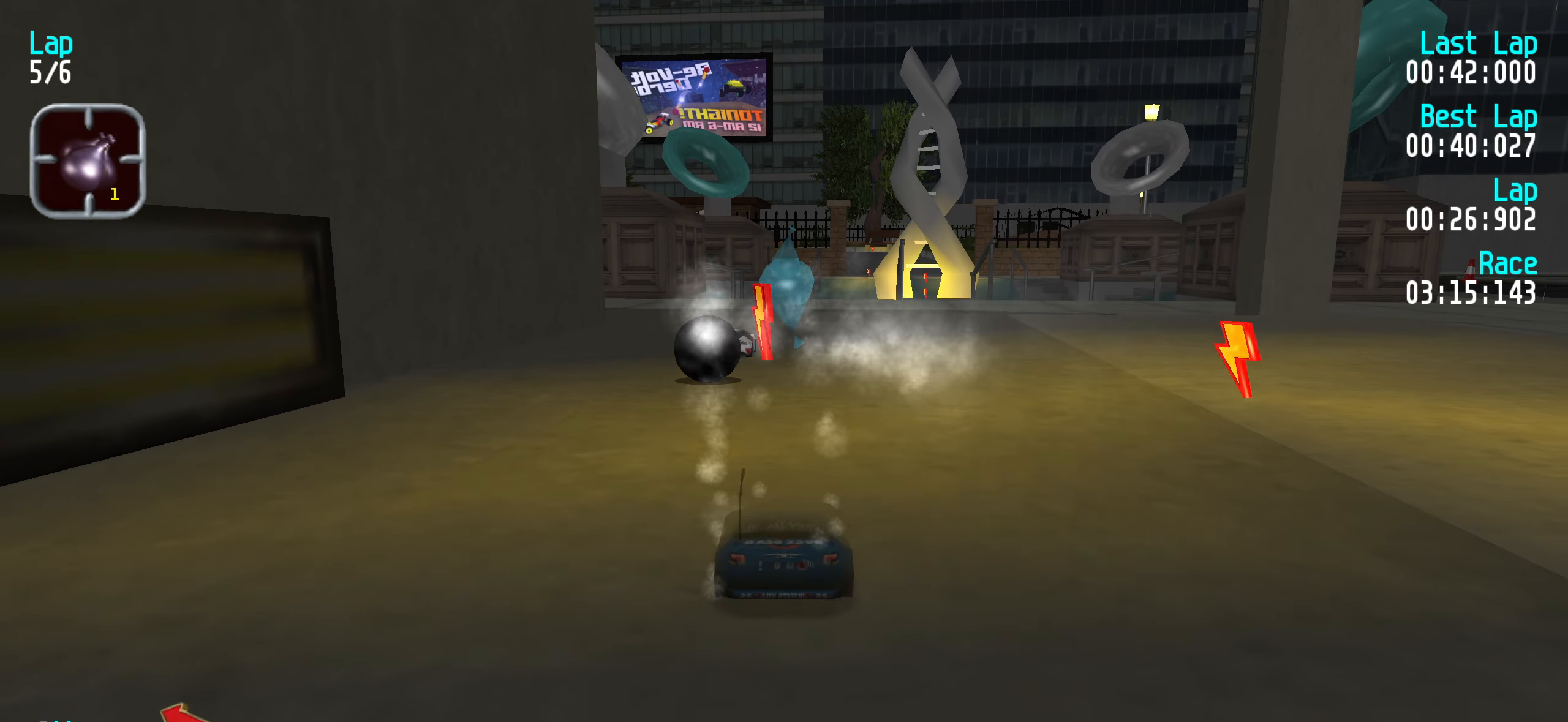
{"keys": ["up"], "events": []}
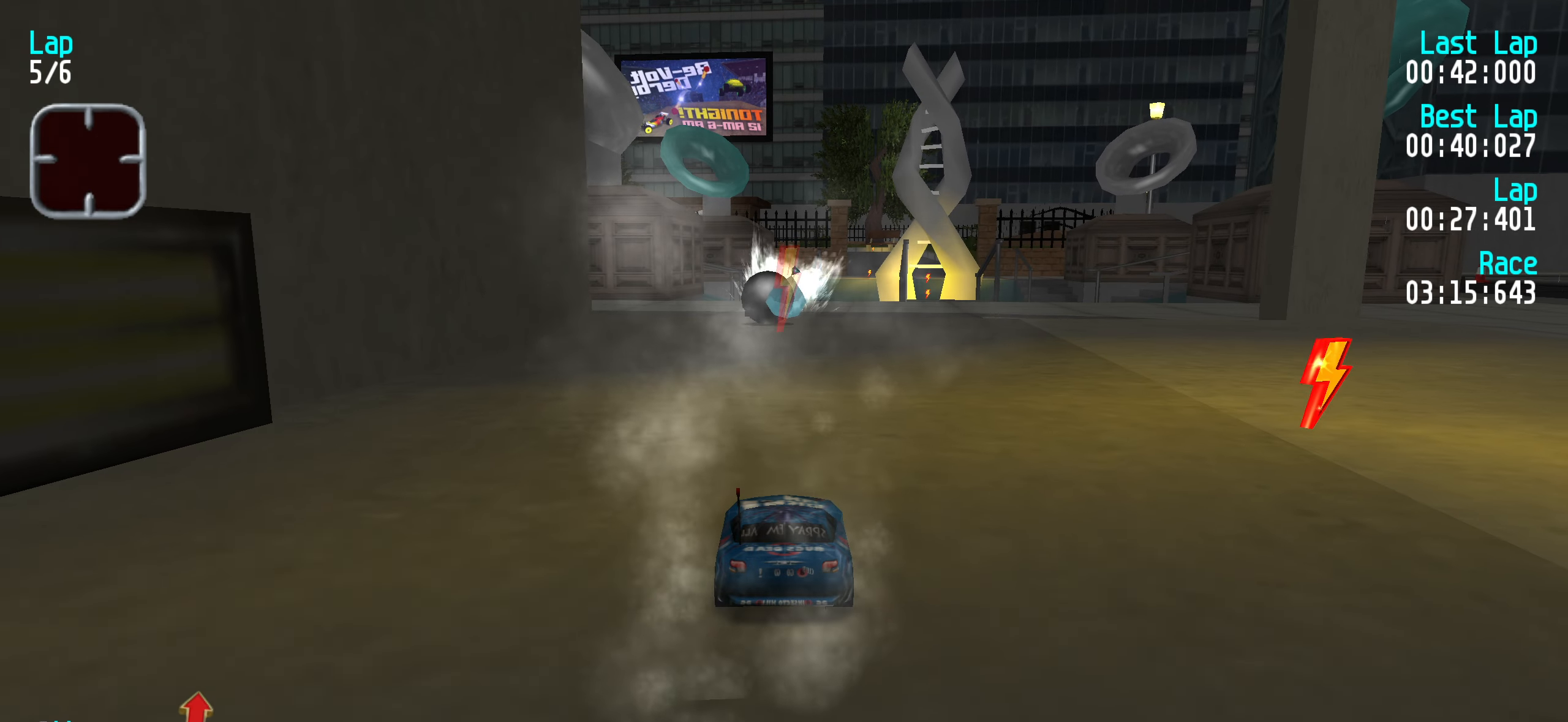
{"keys": ["up"], "events": []}
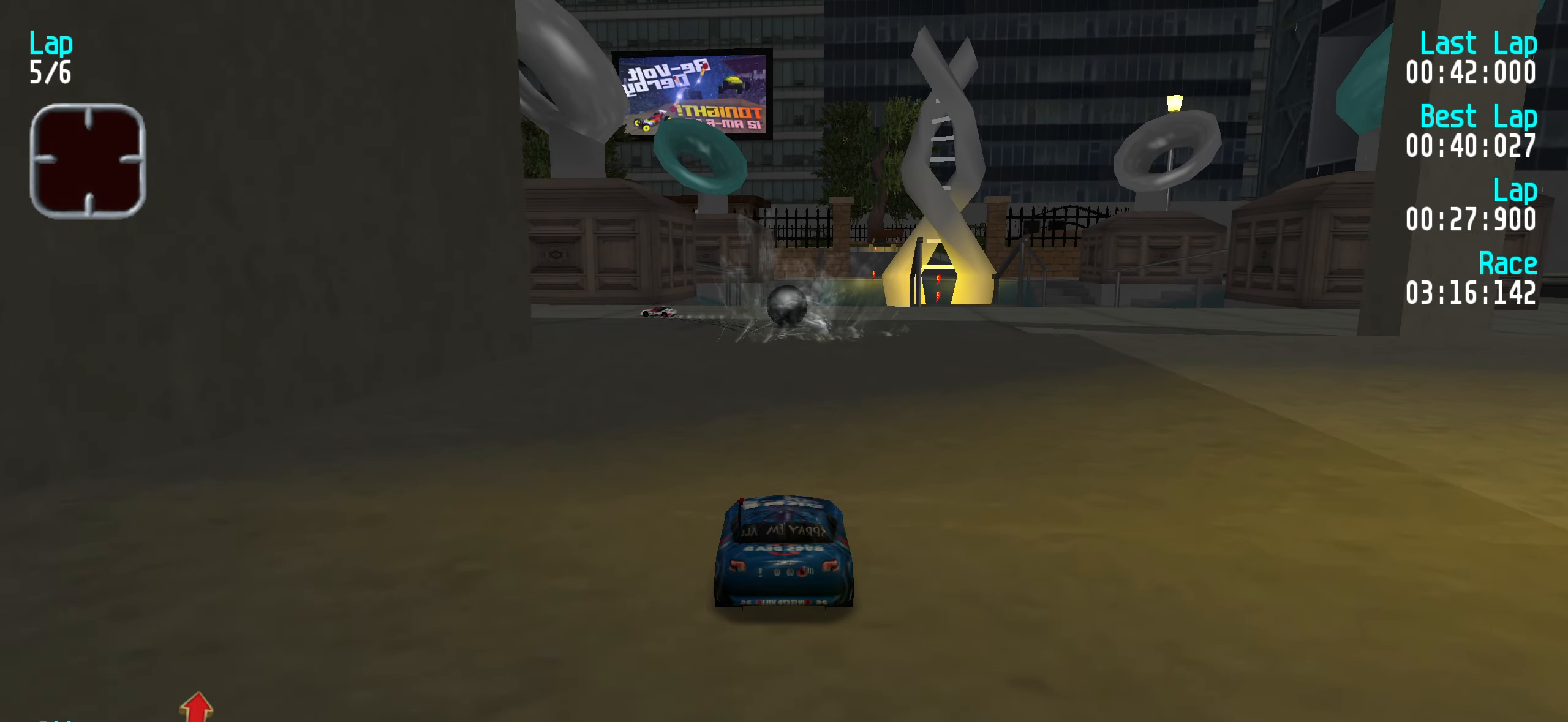
{"keys": ["up"], "events": []}
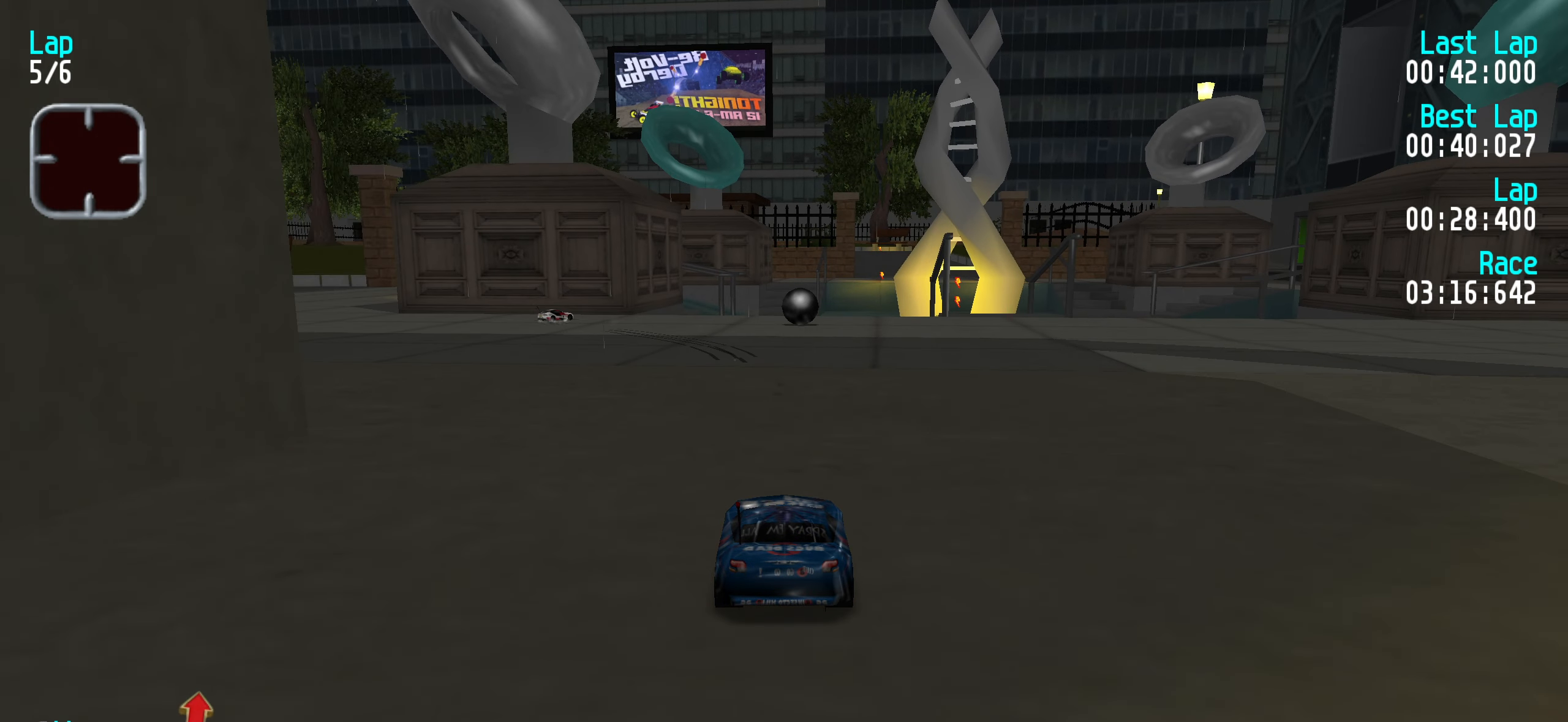
{"keys": ["up"], "events": [[216, "right", "down"], [266, "right", "up"]]}
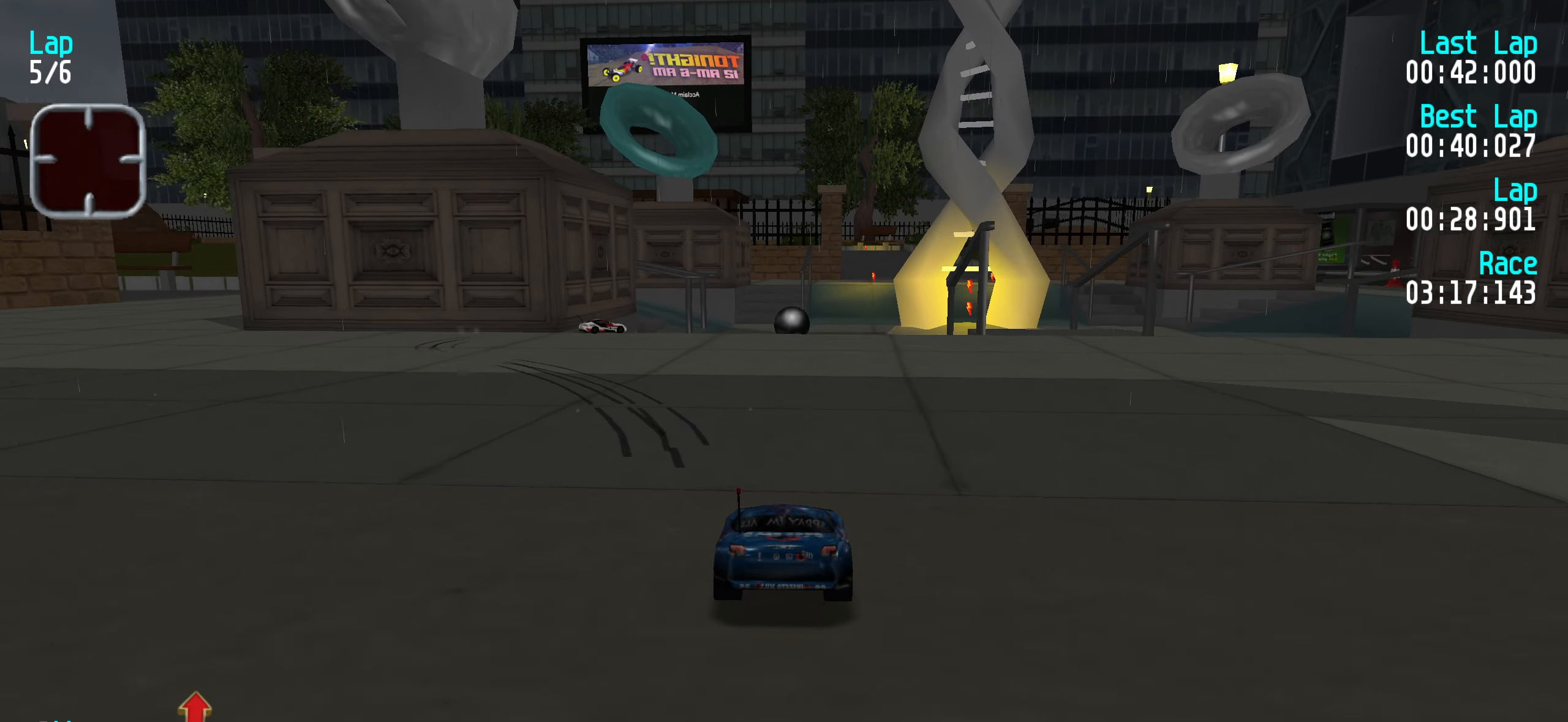
{"keys": ["up"], "events": [[317, "right", "down"], [367, "right", "up"]]}
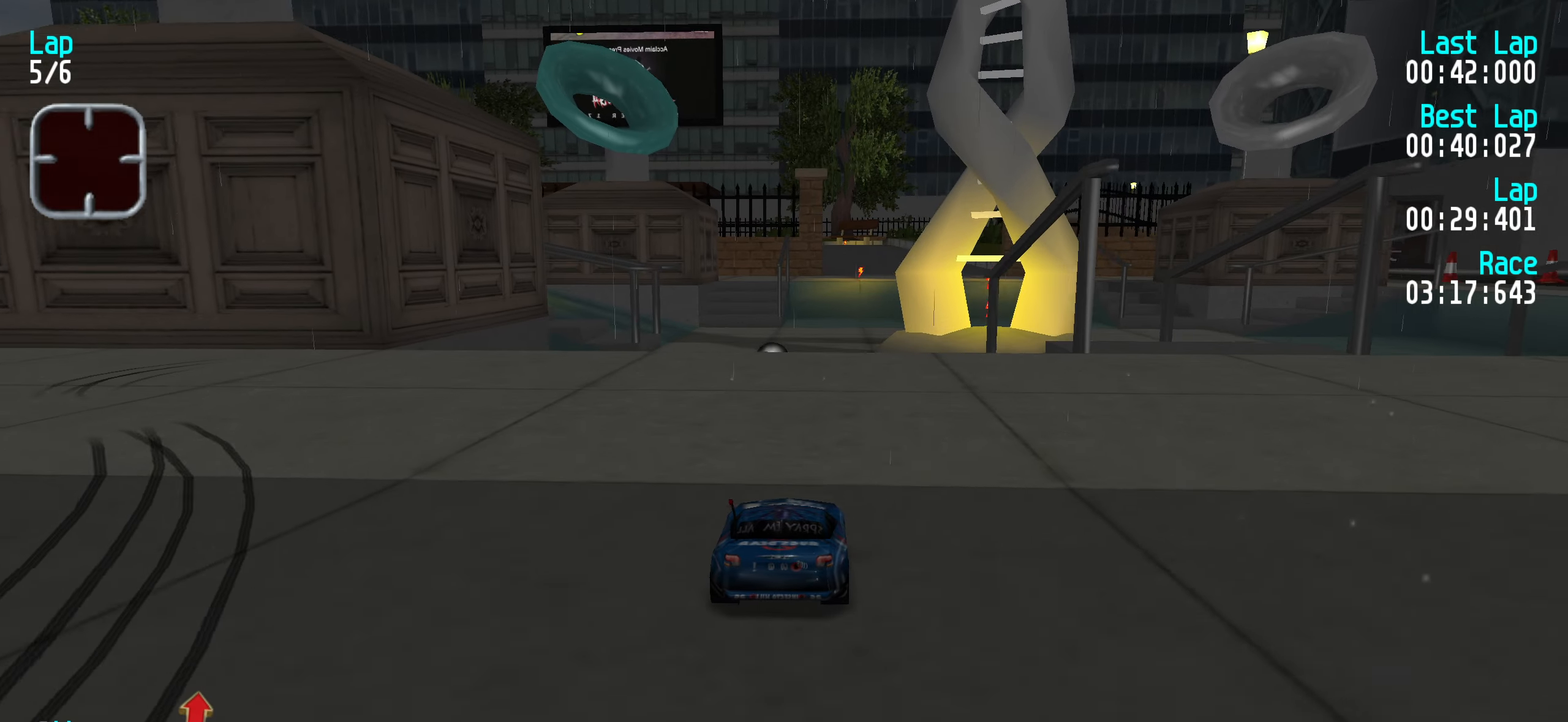
{"keys": ["up"], "events": []}
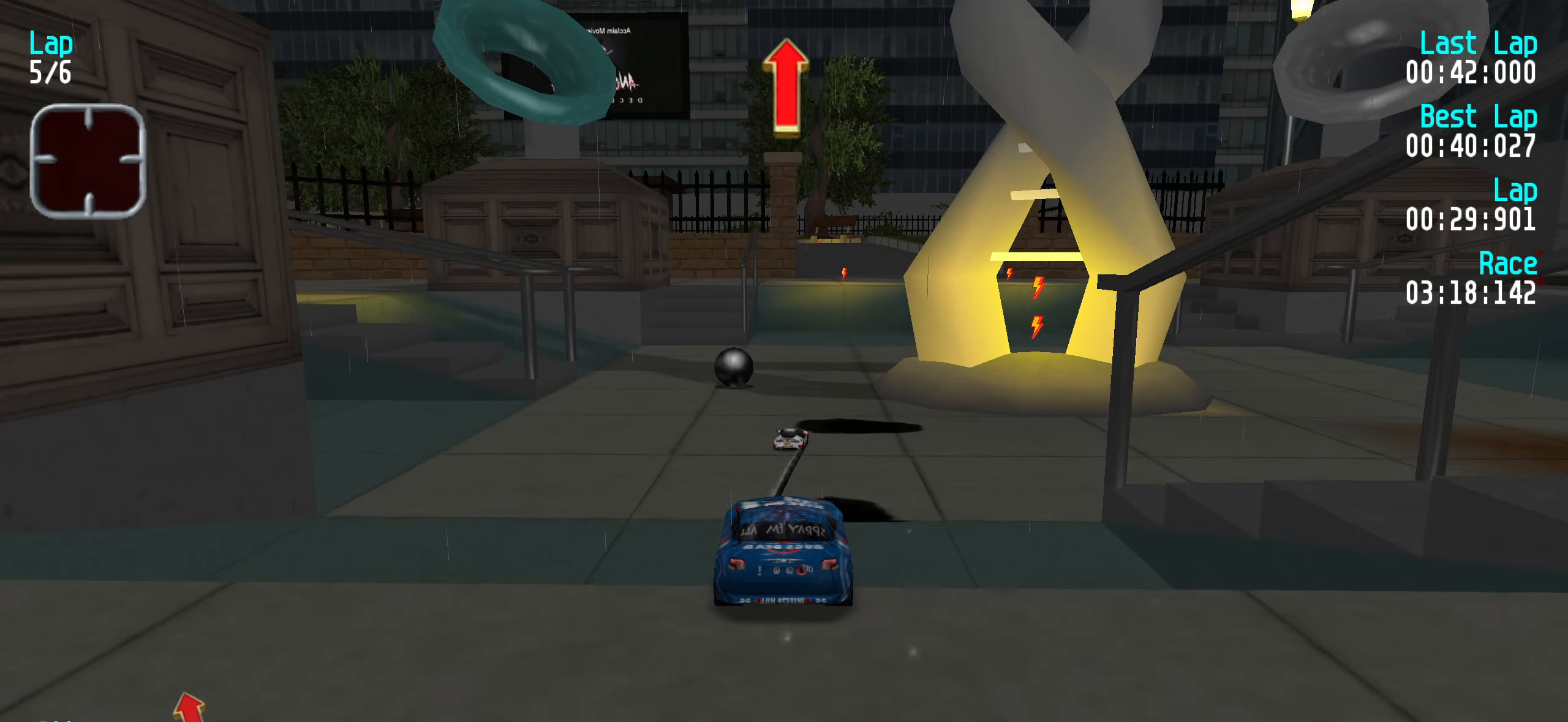
{"keys": ["up"], "events": []}
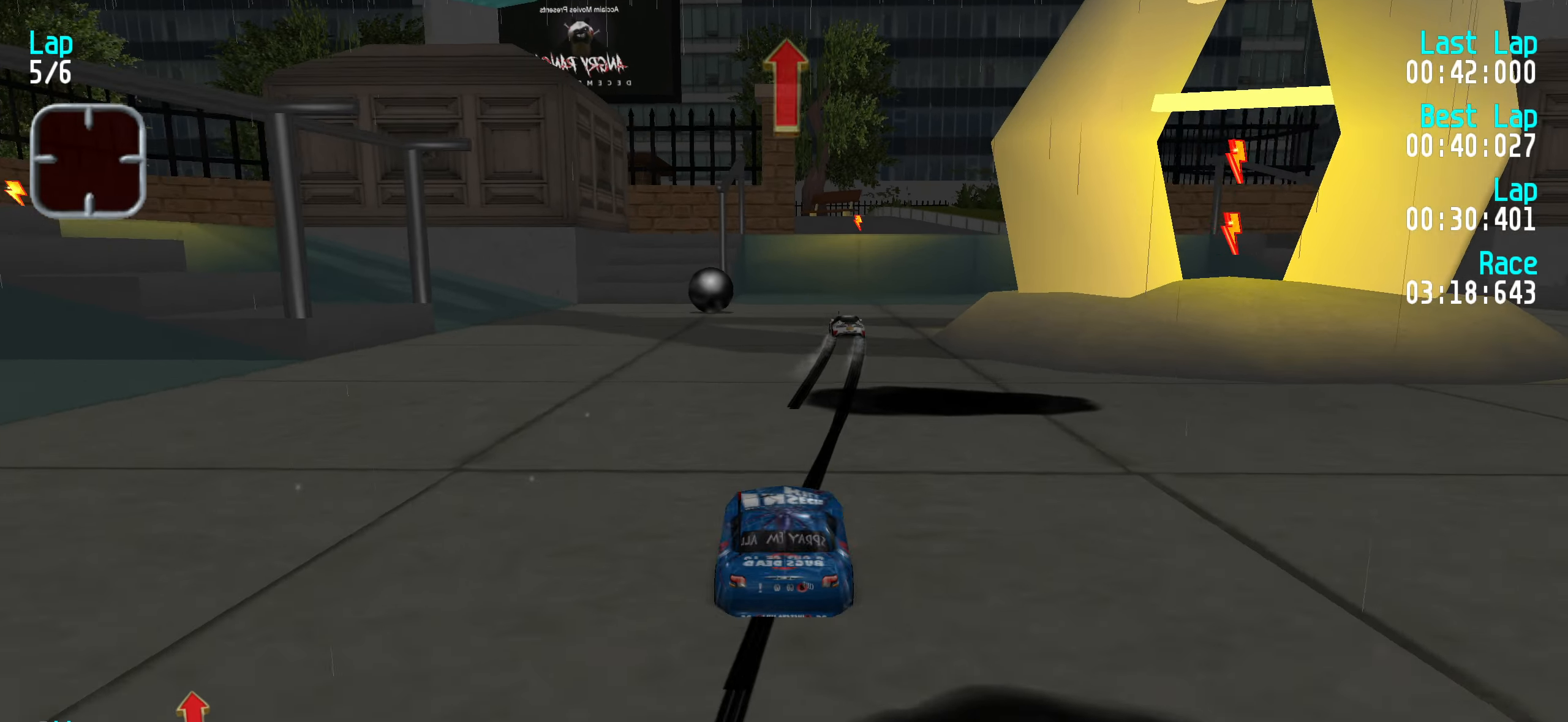
{"keys": ["left", "up"], "events": [[500, "left", "down"]]}
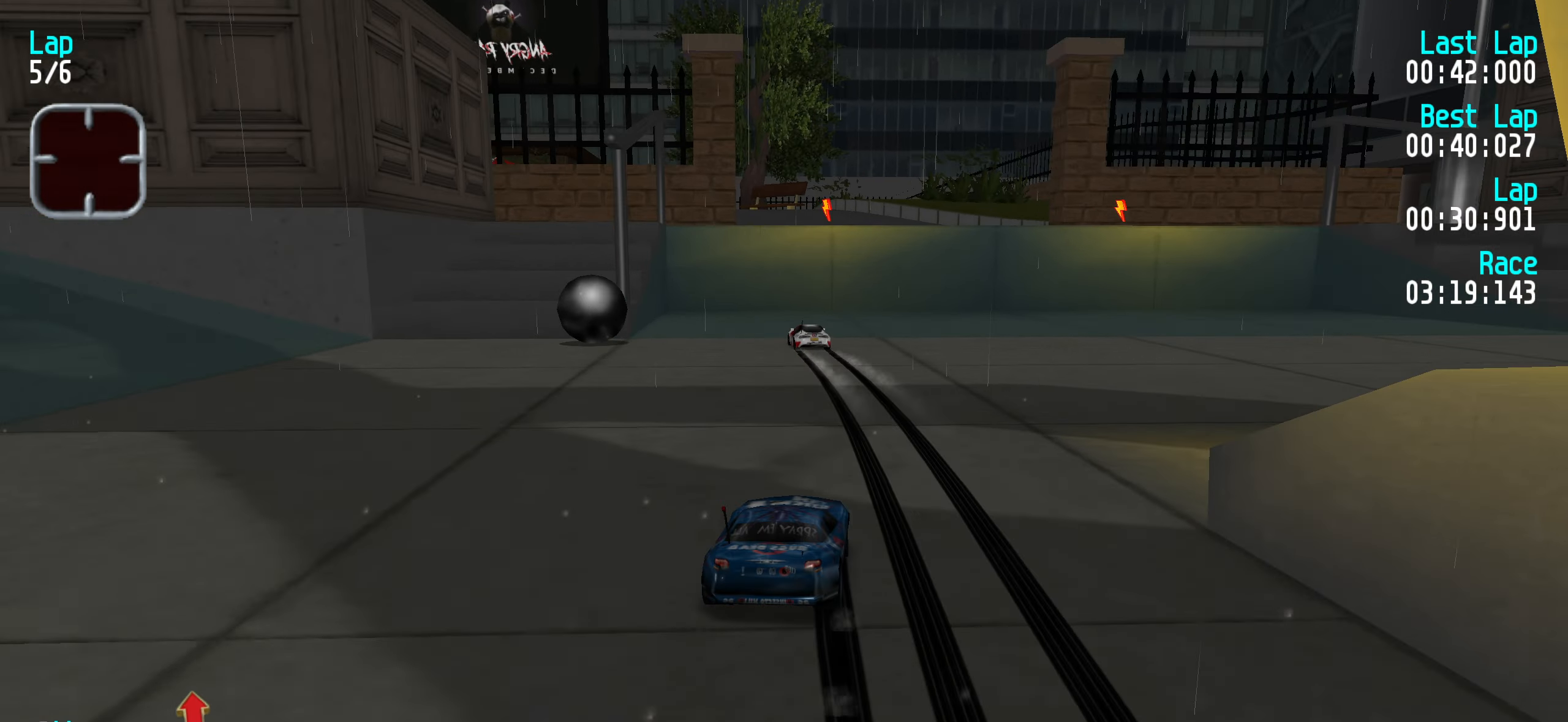
{"keys": ["up"], "events": [[100, "left", "up"], [150, "left", "down"], [250, "left", "up"]]}
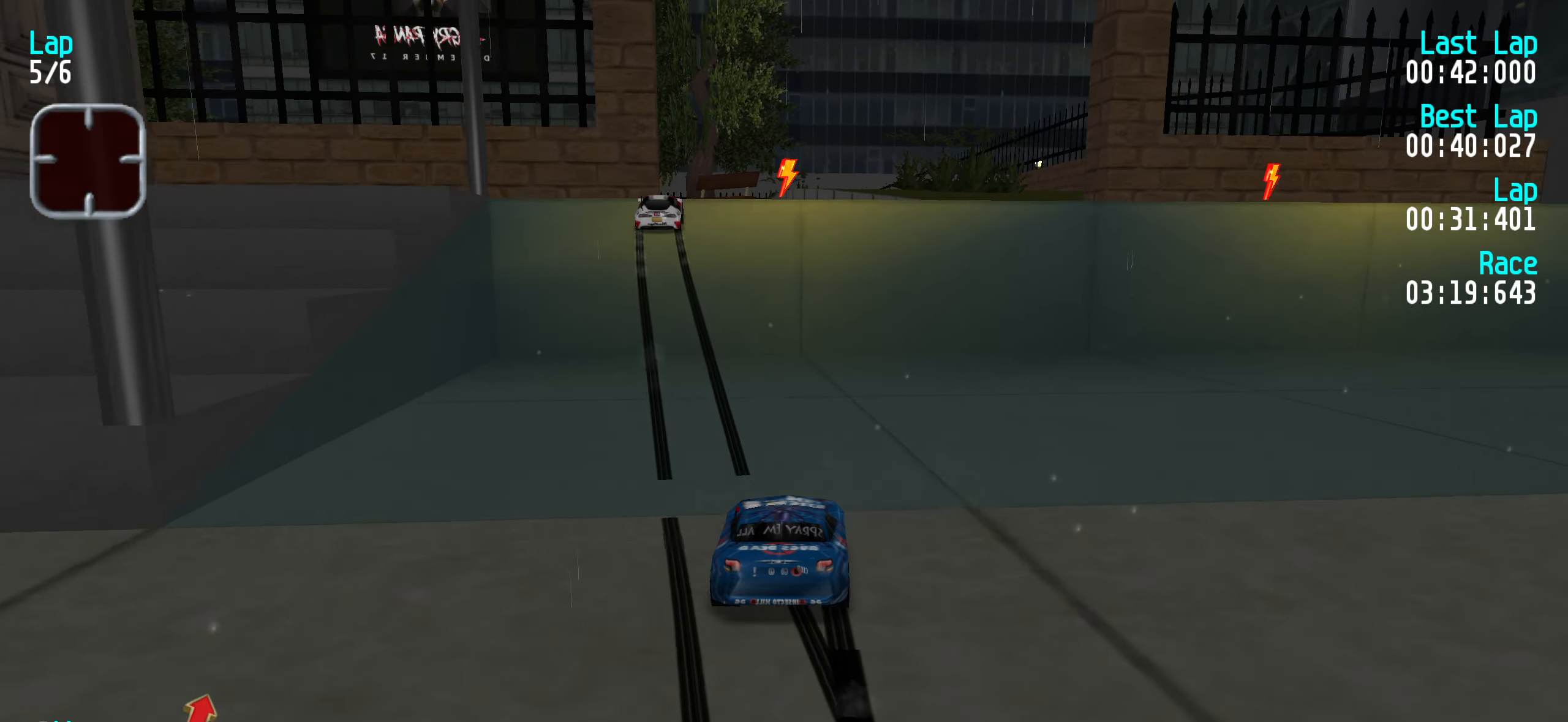
{"keys": ["up"], "events": [[117, "left", "down"], [167, "left", "up"], [250, "left", "down"], [300, "left", "up"]]}
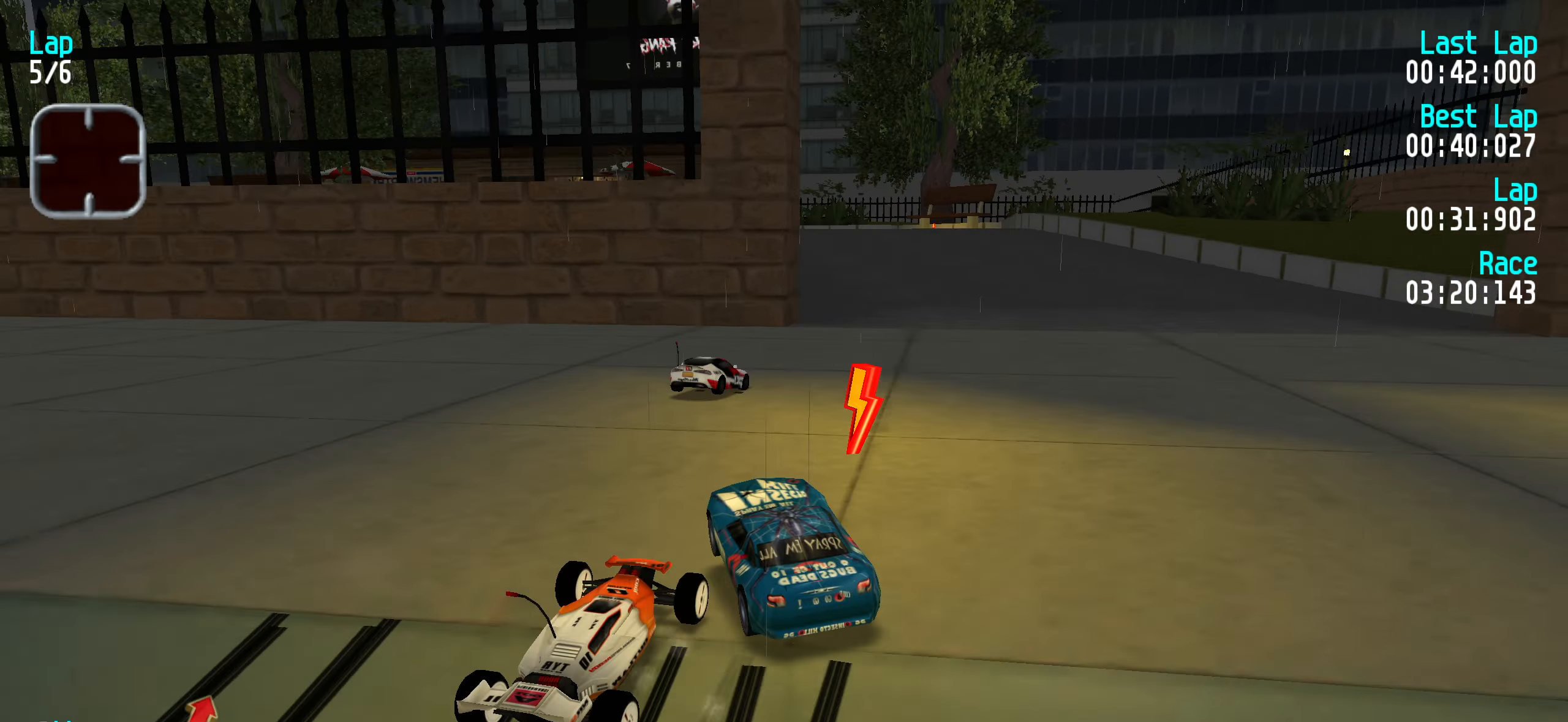
{"keys": ["right", "up"], "events": [[467, "right", "down"]]}
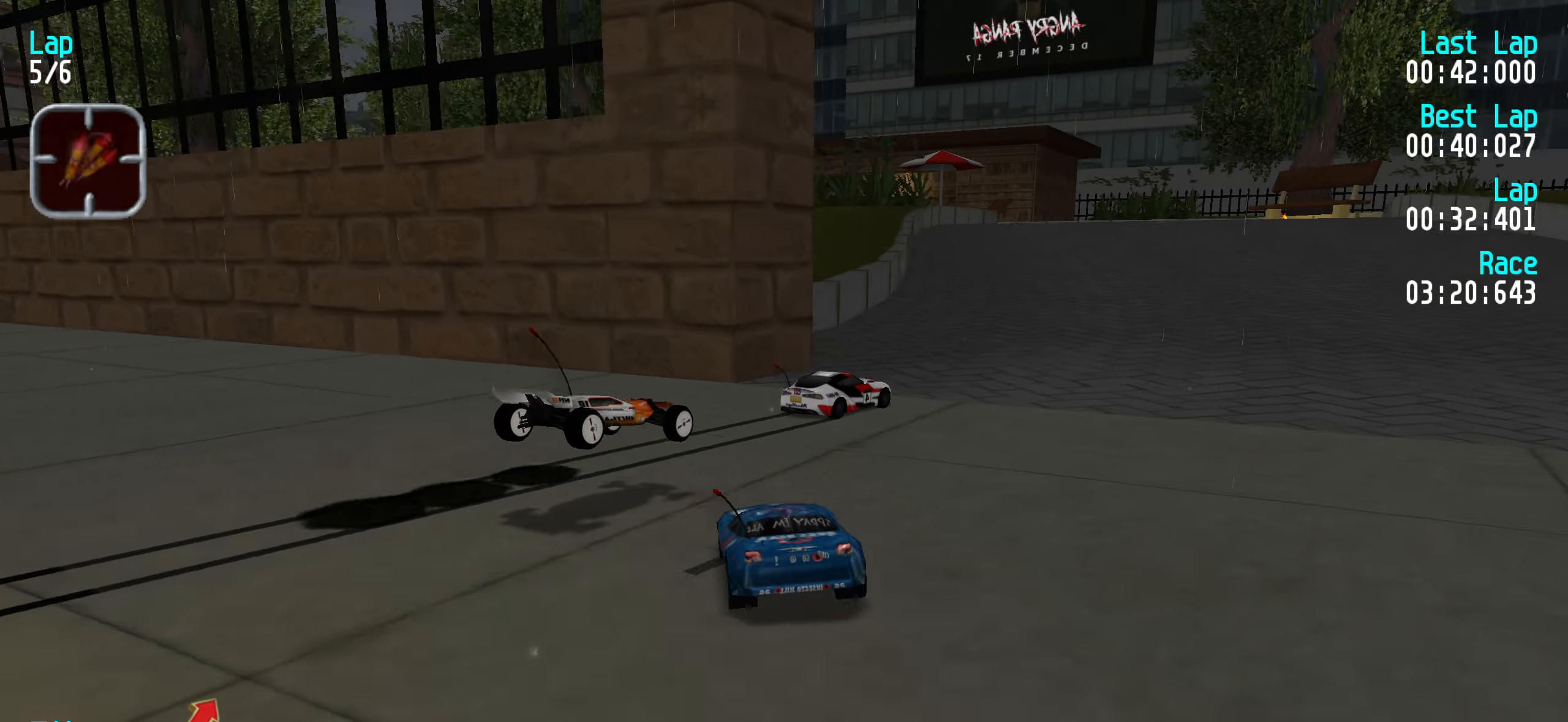
{"keys": ["up"], "events": [[50, "right", "up"], [150, "right", "down"], [300, "right", "up"], [383, "right", "down"], [467, "right", "up"]]}
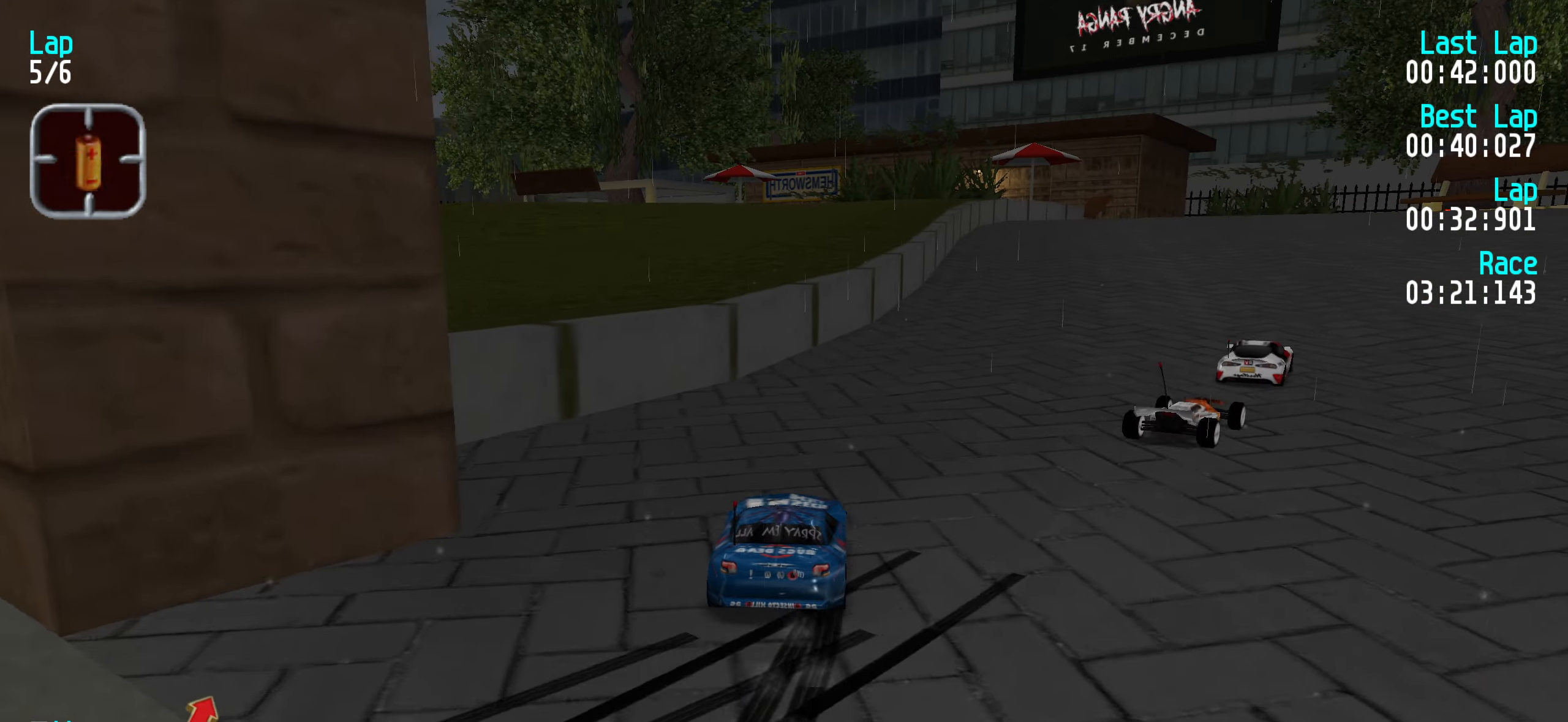
{"keys": ["up"], "events": [[217, "right", "down"], [267, "right", "up"], [400, "right", "down"], [500, "right", "up"]]}
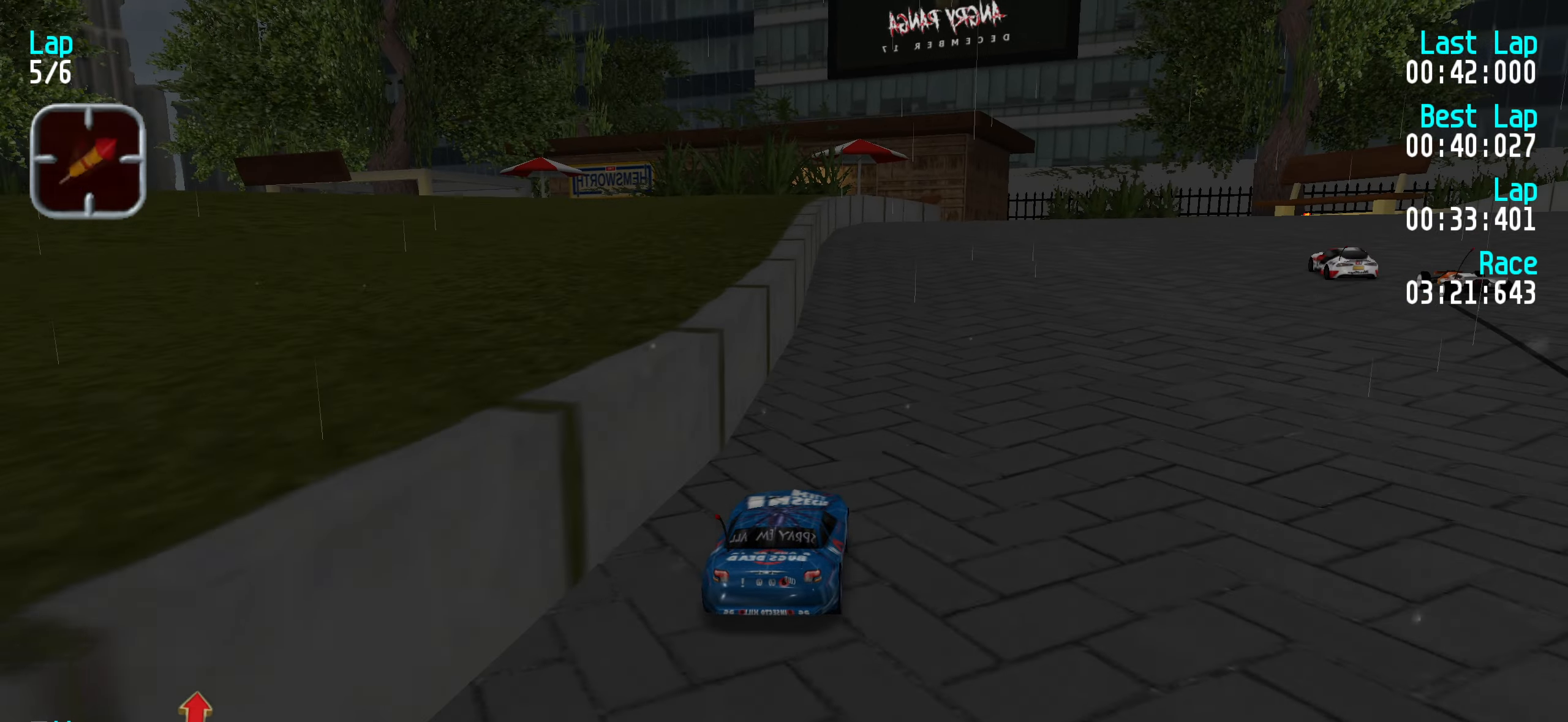
{"keys": ["up"], "events": [[83, "right", "down"], [183, "right", "up"], [267, "right", "down"], [317, "right", "up"]]}
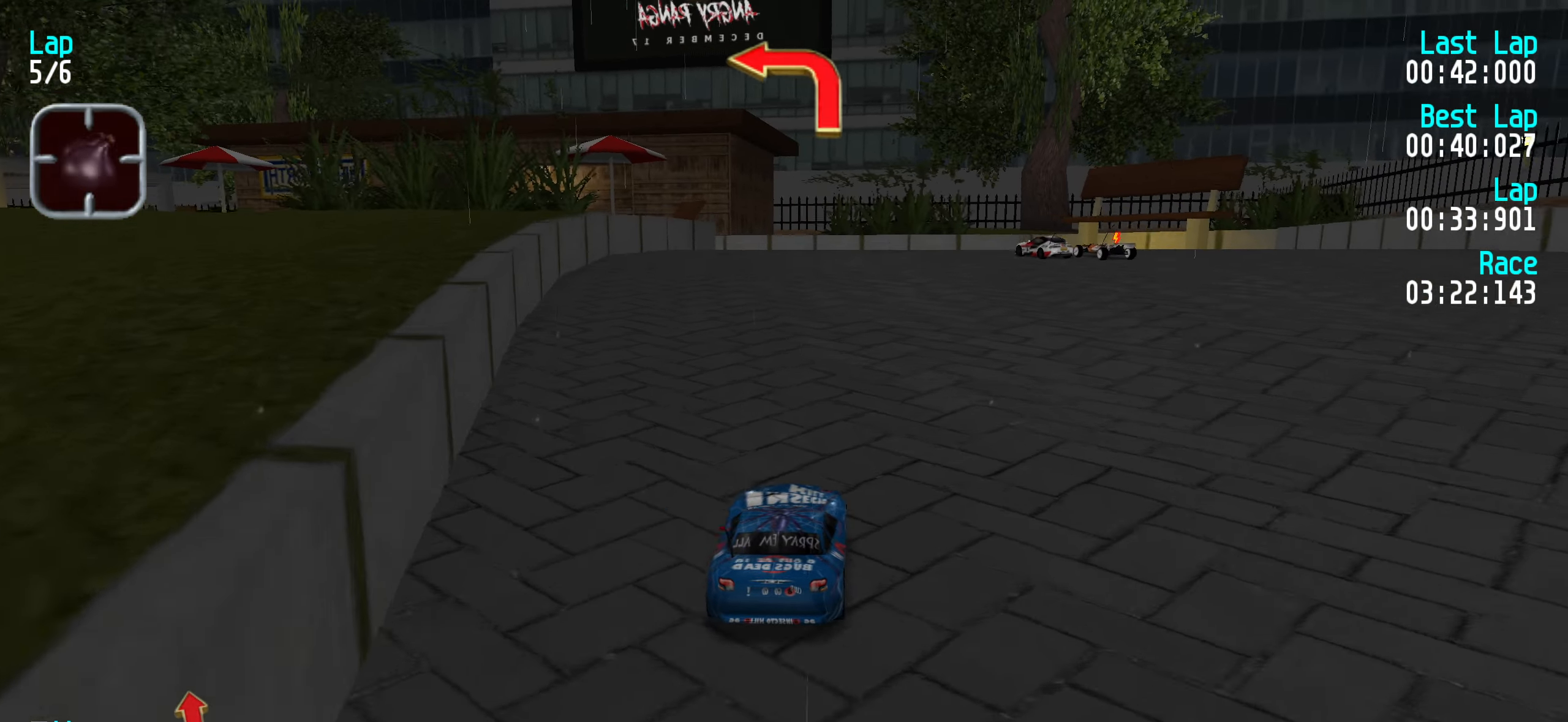
{"keys": ["up"], "events": []}
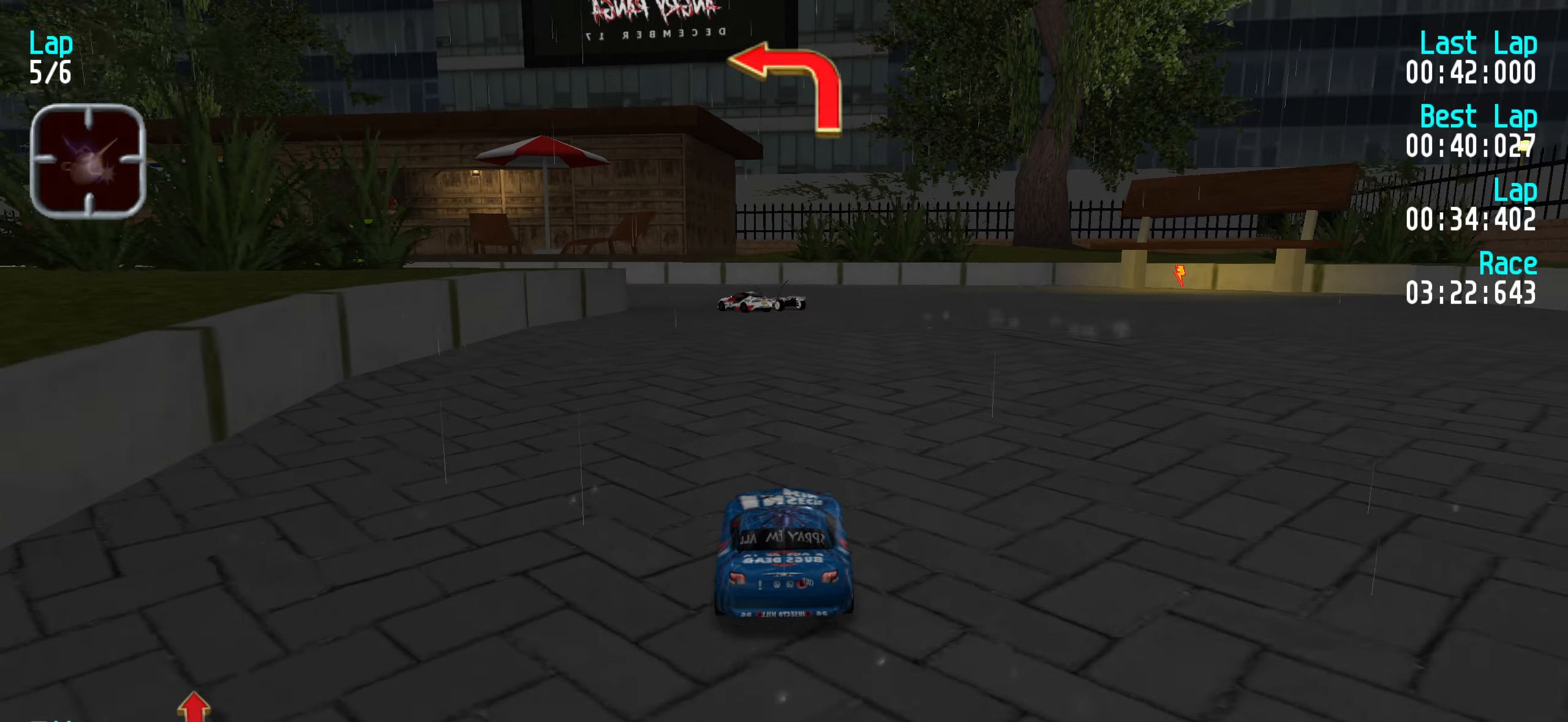
{"keys": ["up"], "events": [[217, "left", "down"], [250, "left", "up"], [350, "left", "down"], [450, "left", "up"]]}
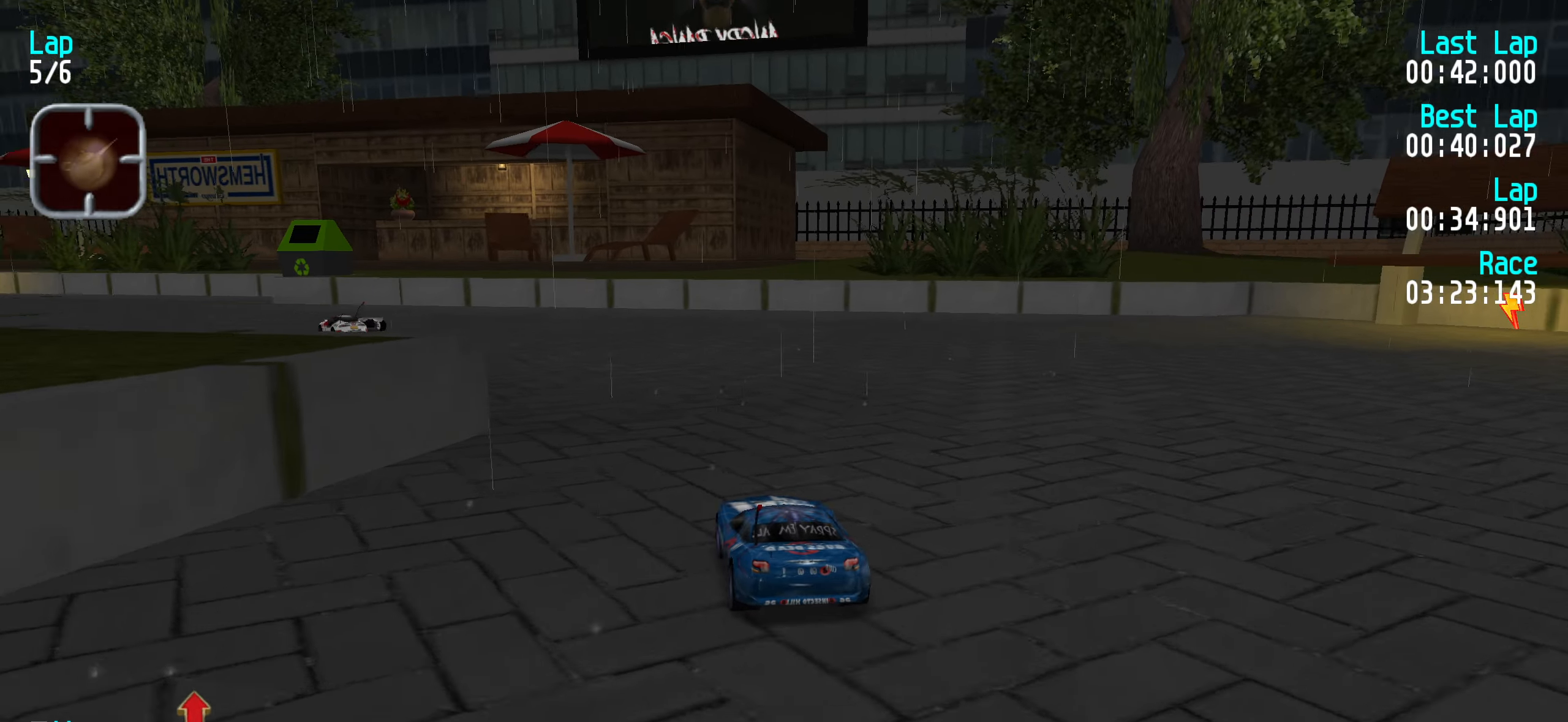
{"keys": ["up"], "events": [[34, "left", "down"], [84, "left", "up"], [184, "left", "down"], [284, "left", "up"], [334, "left", "down"], [417, "left", "up"]]}
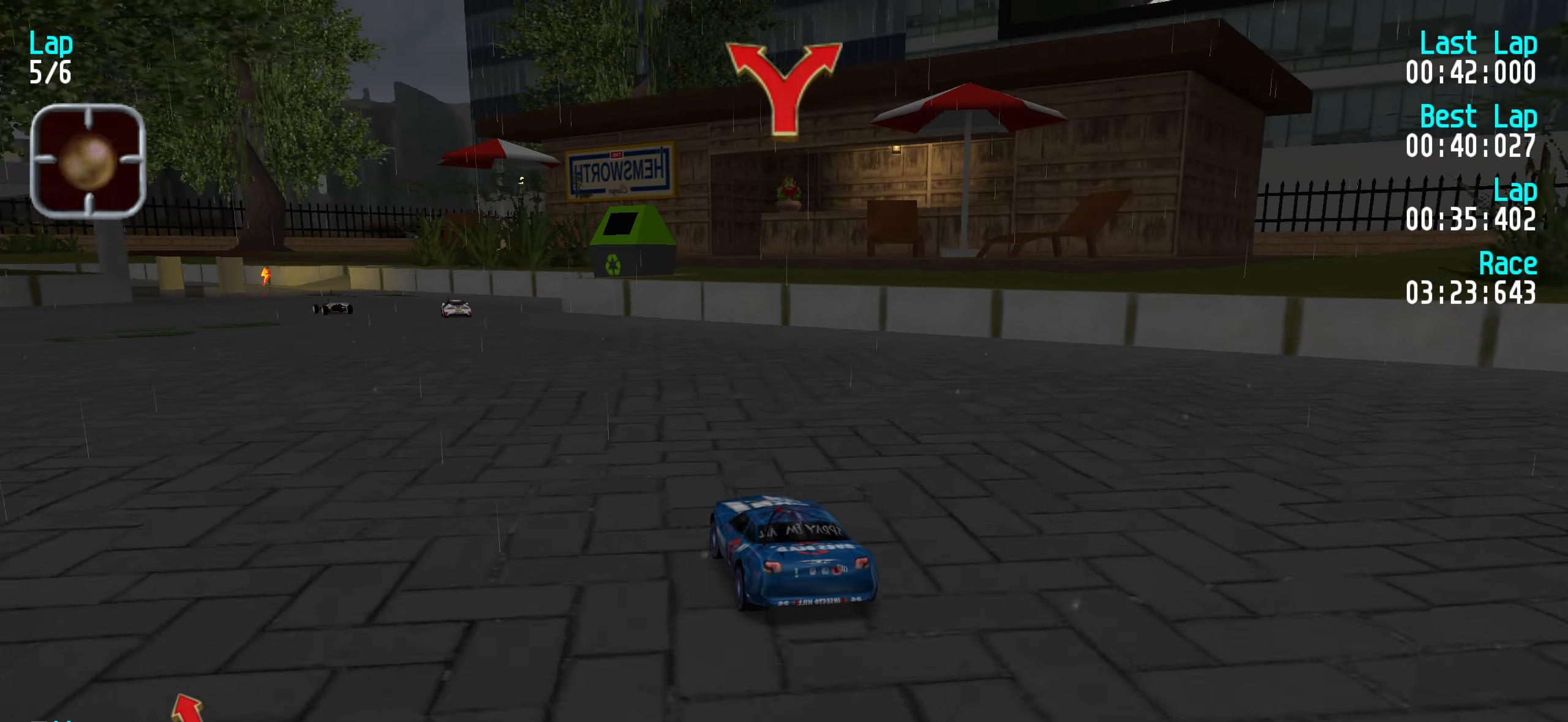
{"keys": ["up"], "events": [[17, "left", "down"], [67, "left", "up"], [200, "left", "down"], [234, "left", "up"], [384, "left", "down"], [434, "left", "up"]]}